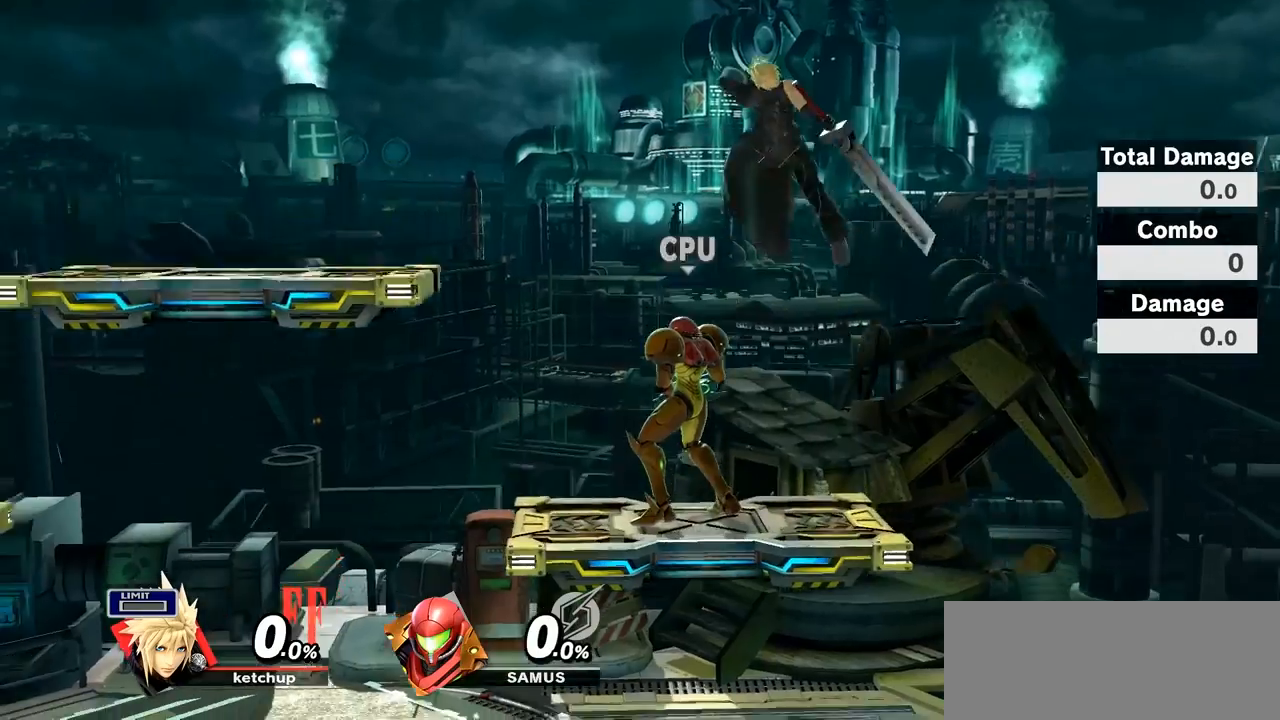
Gameplay with a controller (Nintendo layout); each line is a JSON object with the inputs held at the frame after it. "events" lists button and stick changes between this image and that frame as [ms after this image, input, new state], when the widget could be followed in between. Not read: L3 R3.
{"buttons": [], "left_stick": "down", "right_stick": "up", "events": [[50, "left_stick", "left"], [183, "left_stick", "center"], [267, "left_stick", "down"], [267, "right_stick", "up"]]}
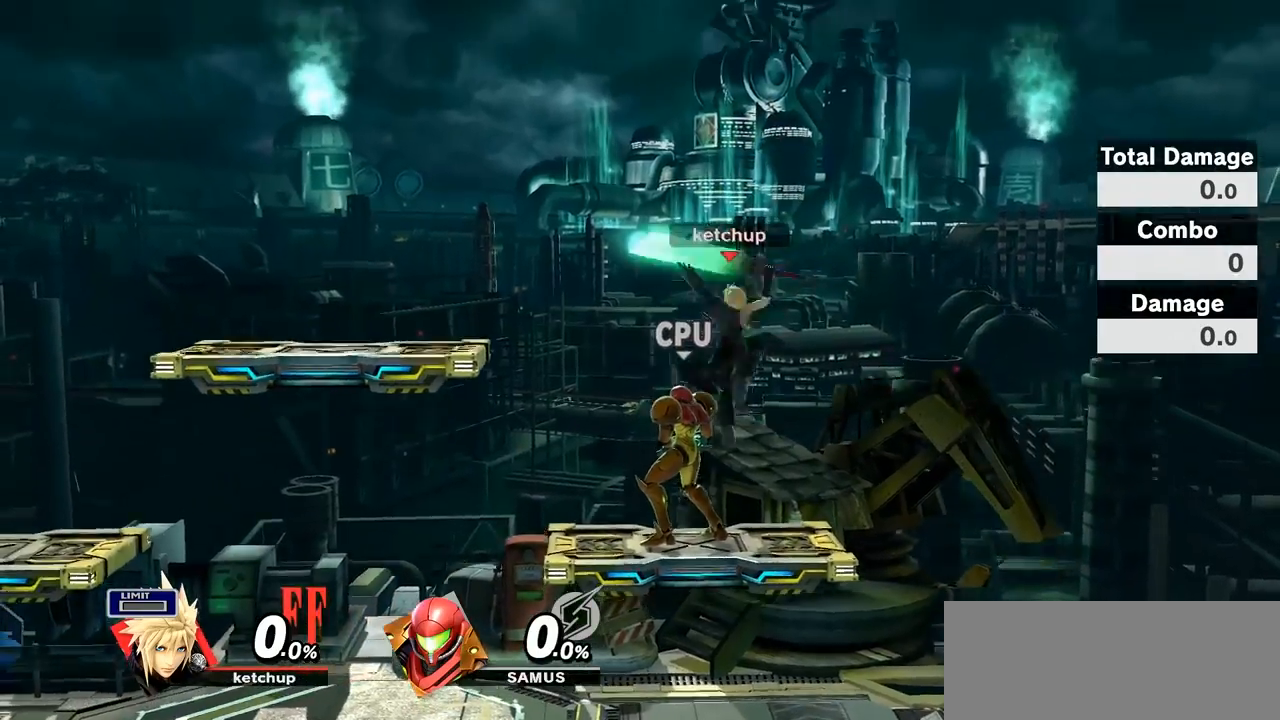
{"buttons": [], "left_stick": "center", "right_stick": "center", "events": [[133, "left_stick", "center"], [133, "right_stick", "center"], [283, "Y", "down"], [450, "Y", "up"]]}
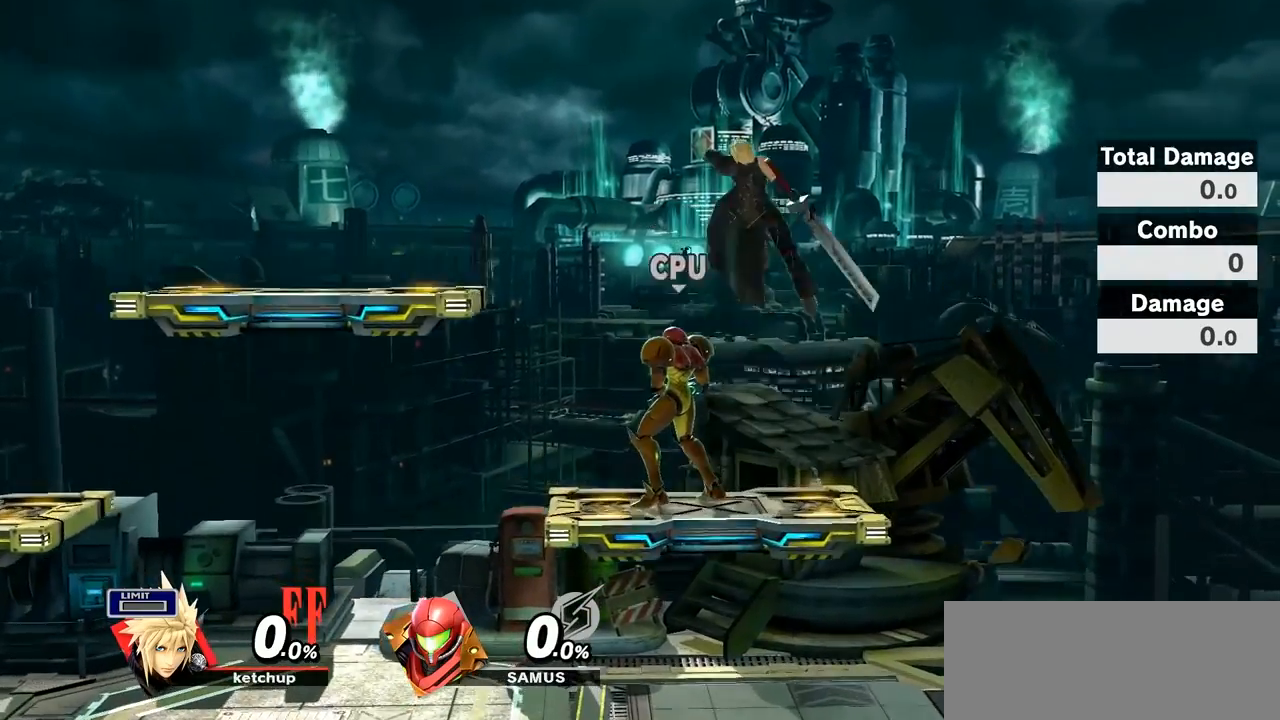
{"buttons": [], "left_stick": "down", "right_stick": "up", "events": [[100, "left_stick", "left"], [183, "right_stick", "up"], [233, "left_stick", "down"]]}
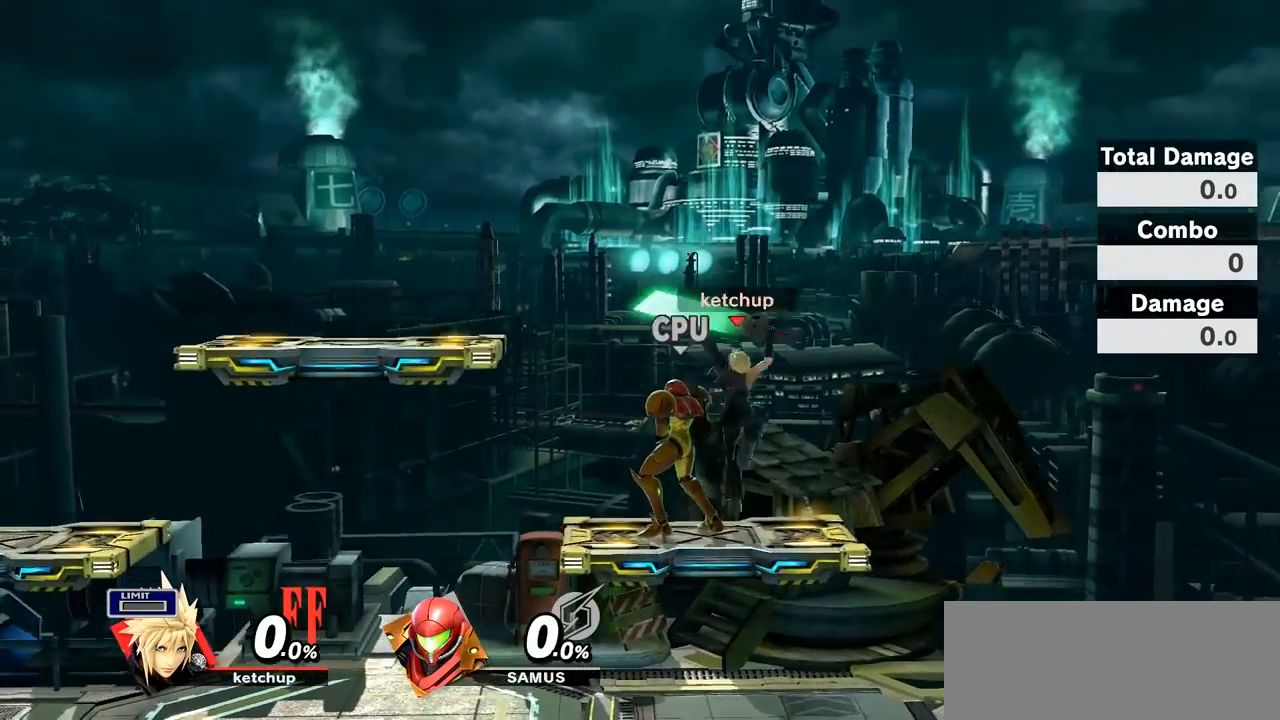
{"buttons": [], "left_stick": "center", "right_stick": "center", "events": [[100, "left_stick", "center"], [100, "right_stick", "center"], [233, "Y", "down"], [417, "Y", "up"]]}
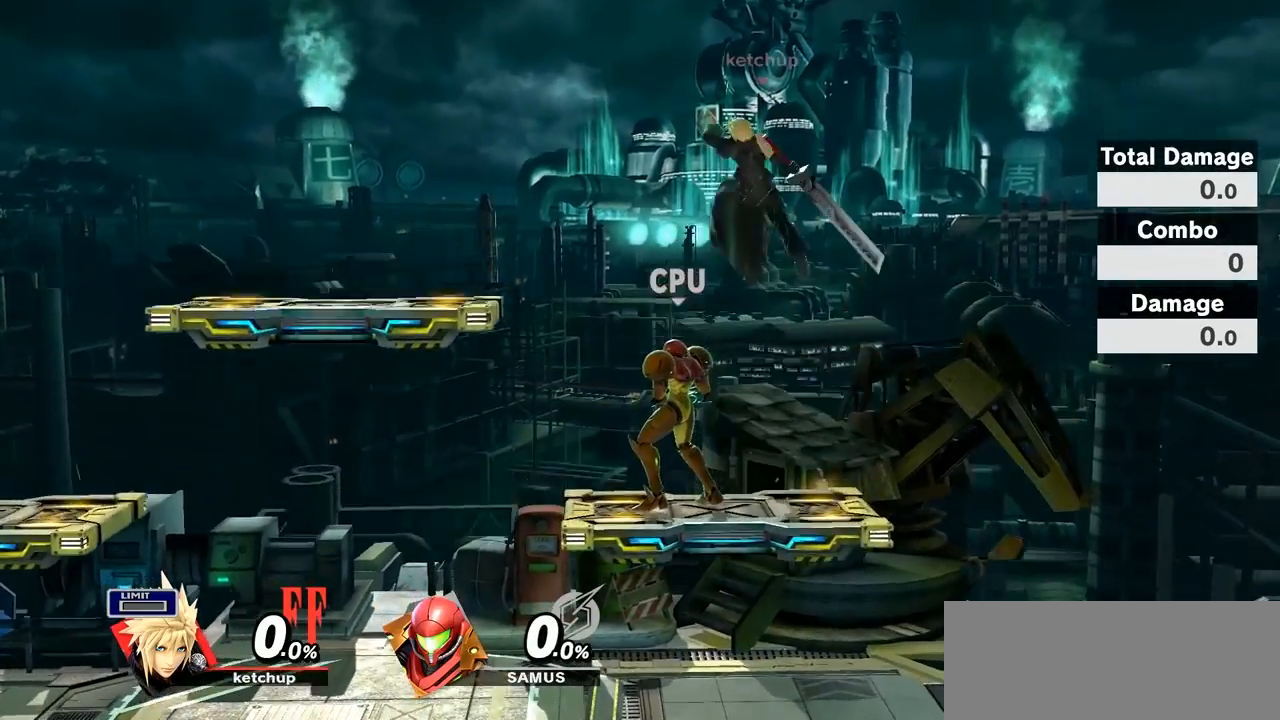
{"buttons": [], "left_stick": "down", "right_stick": "up", "events": [[217, "right_stick", "up"], [250, "left_stick", "down"]]}
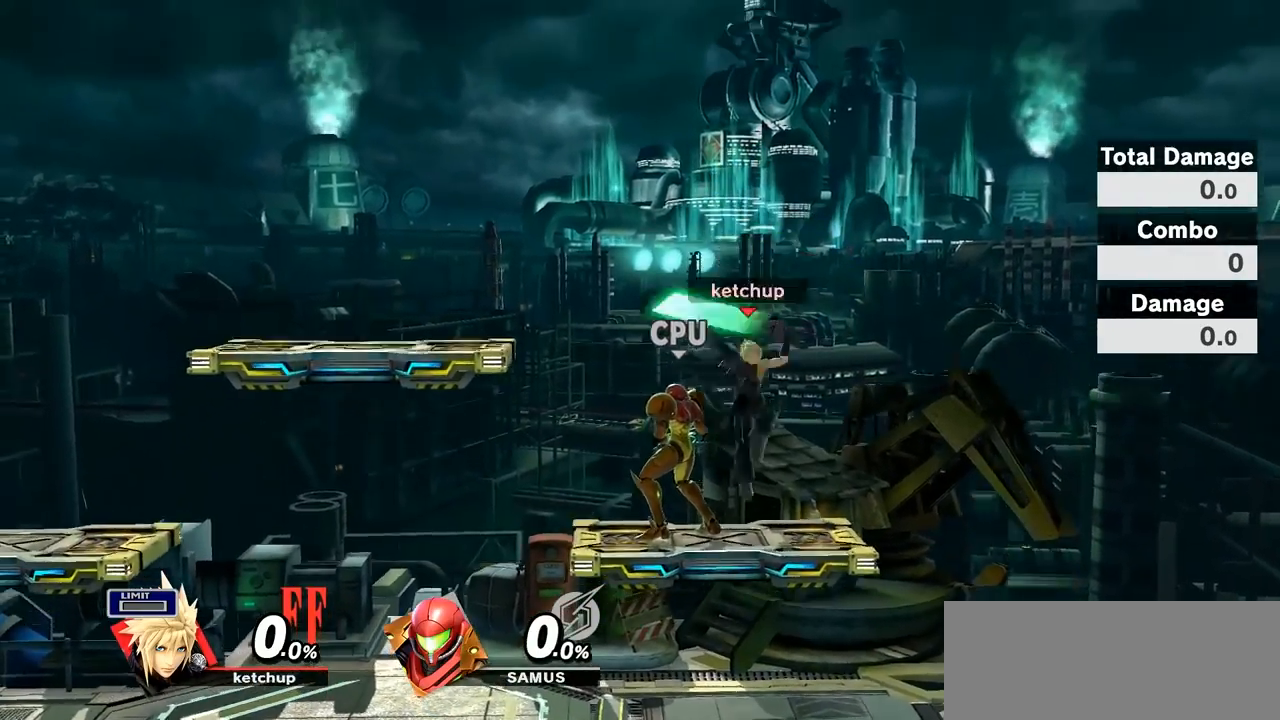
{"buttons": [], "left_stick": "center", "right_stick": "center", "events": [[67, "left_stick", "center"], [100, "right_stick", "center"], [267, "Y", "down"], [450, "Y", "up"]]}
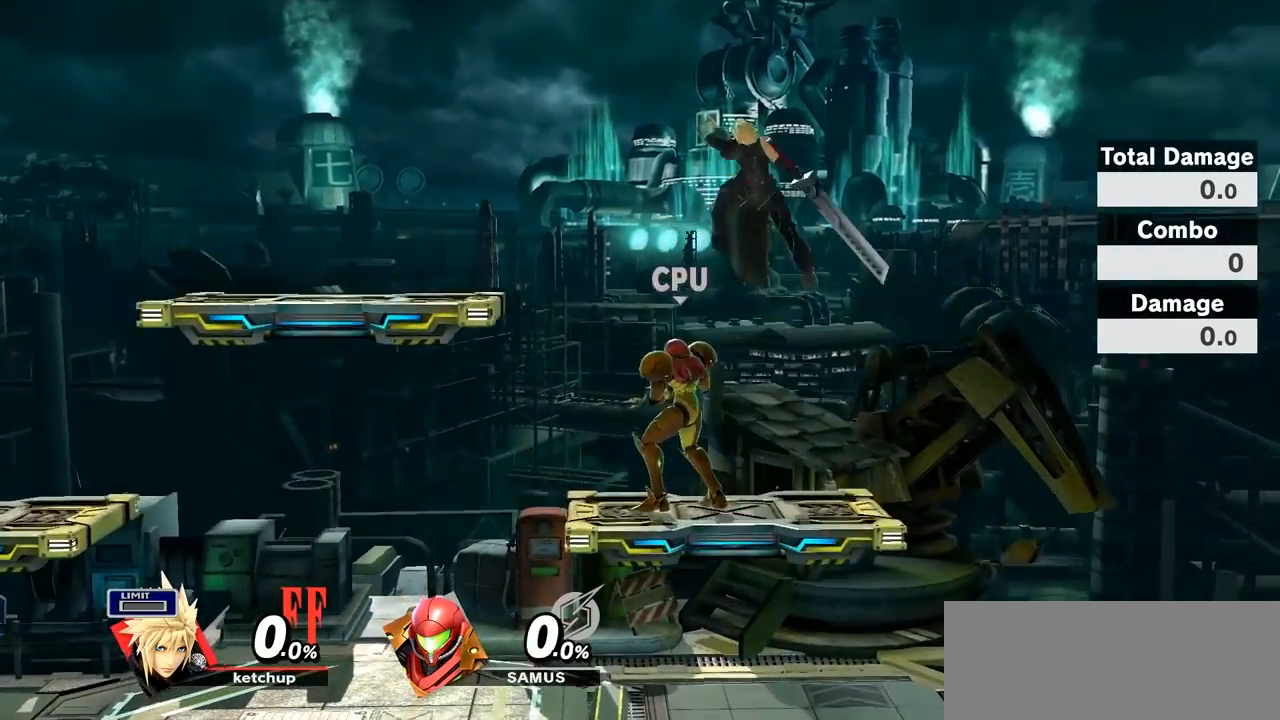
{"buttons": [], "left_stick": "down", "right_stick": "up", "events": [[67, "left_stick", "left"], [183, "left_stick", "center"], [250, "right_stick", "up"], [283, "left_stick", "down"]]}
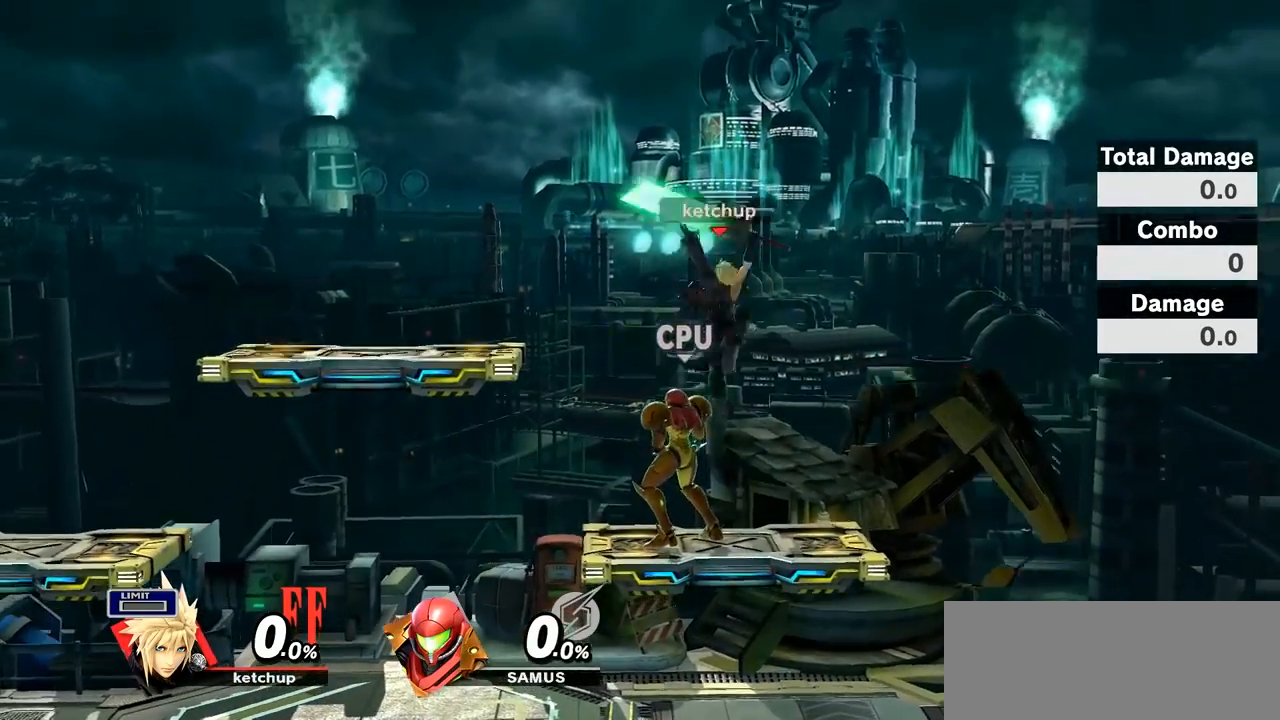
{"buttons": [], "left_stick": "center", "right_stick": "center", "events": [[100, "left_stick", "center"], [167, "right_stick", "center"]]}
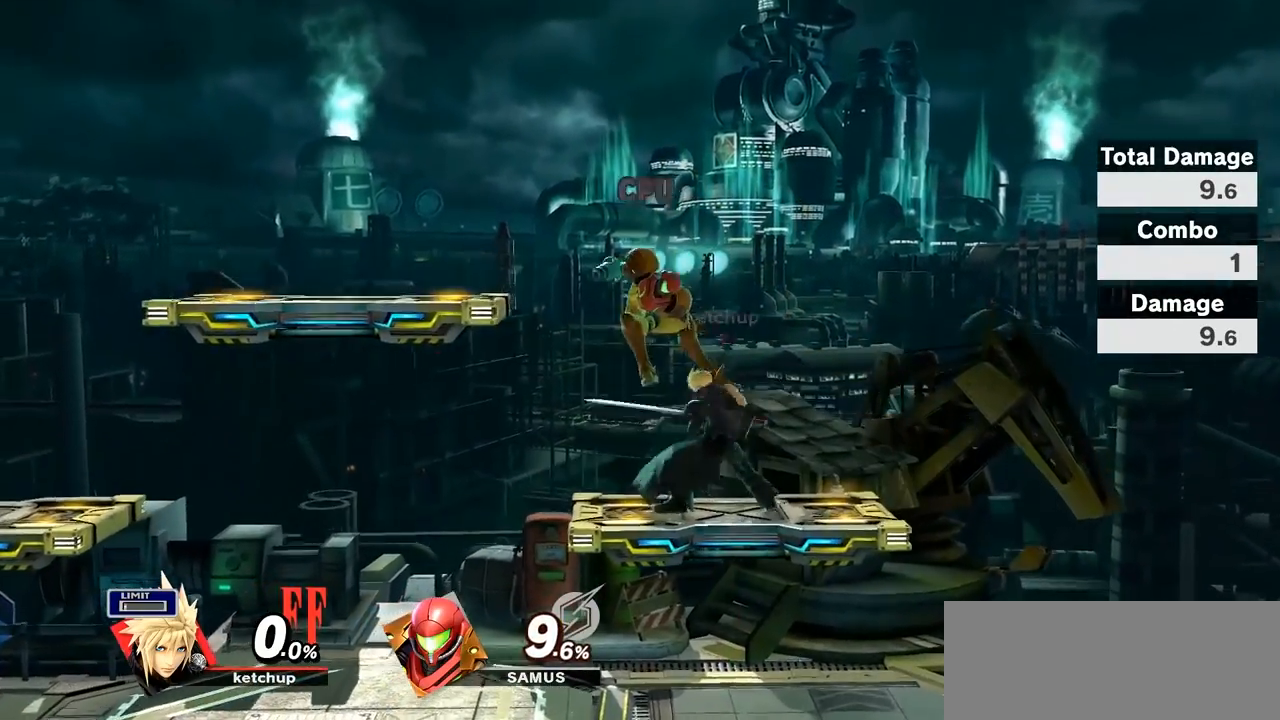
{"buttons": [], "left_stick": "center", "right_stick": "center", "events": []}
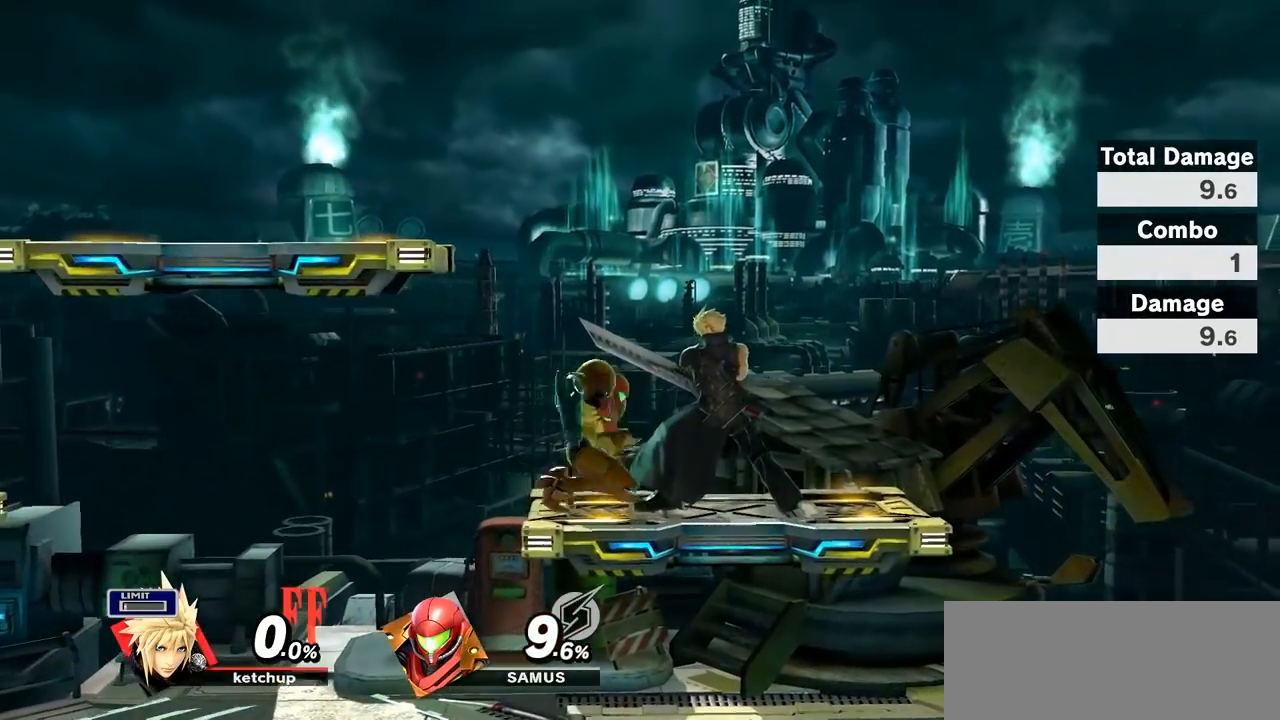
{"buttons": [], "left_stick": "center", "right_stick": "center", "events": []}
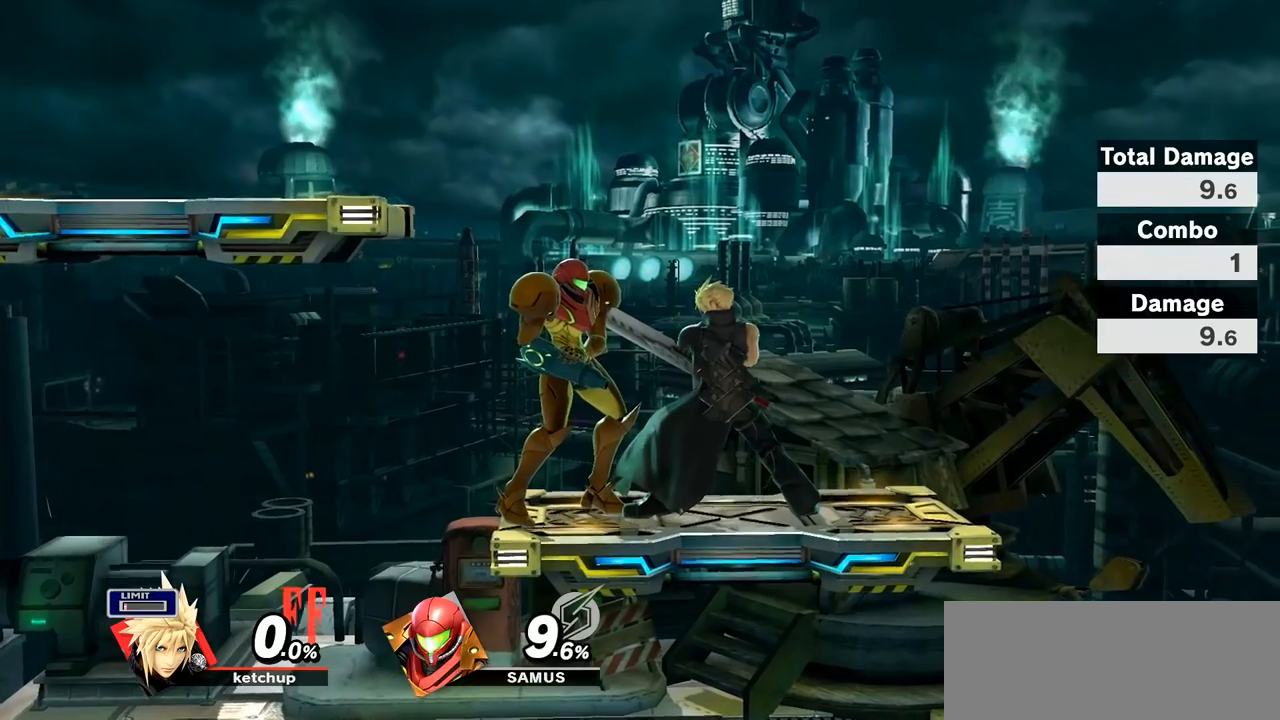
{"buttons": [], "left_stick": "center", "right_stick": "center", "events": []}
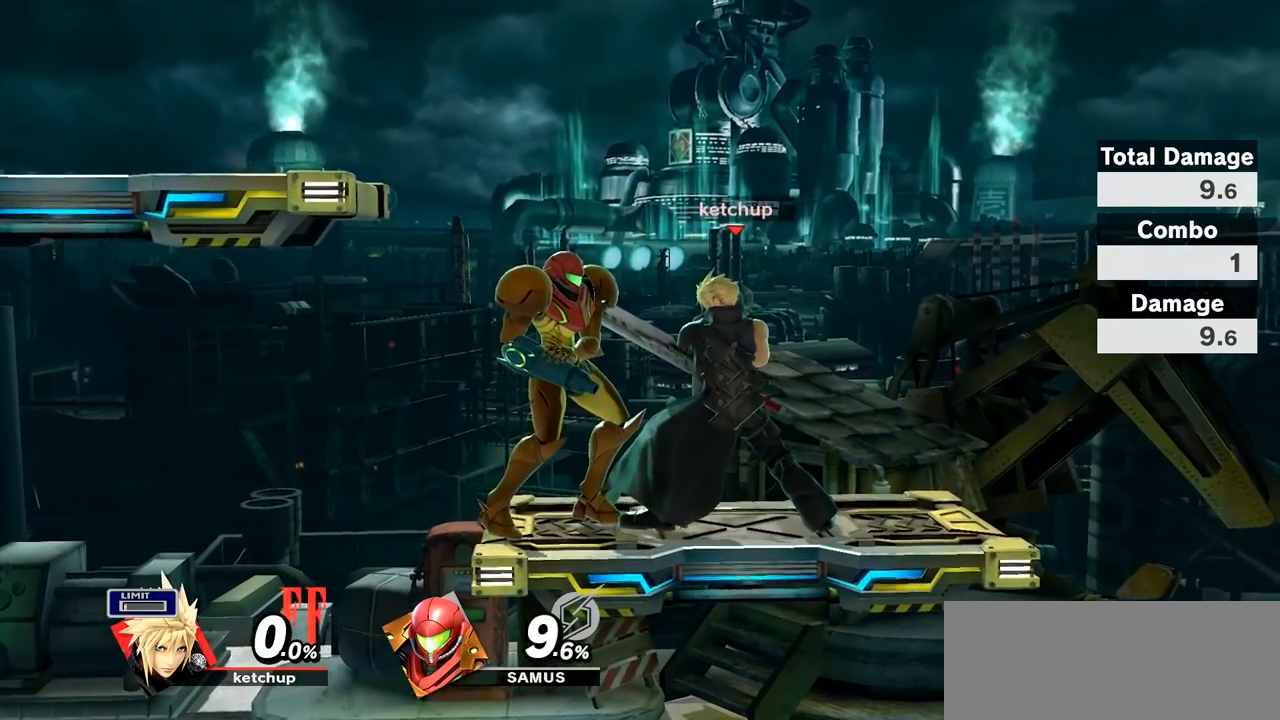
{"buttons": [], "left_stick": "center", "right_stick": "center", "events": [[267, "START", "down"], [417, "START", "up"]]}
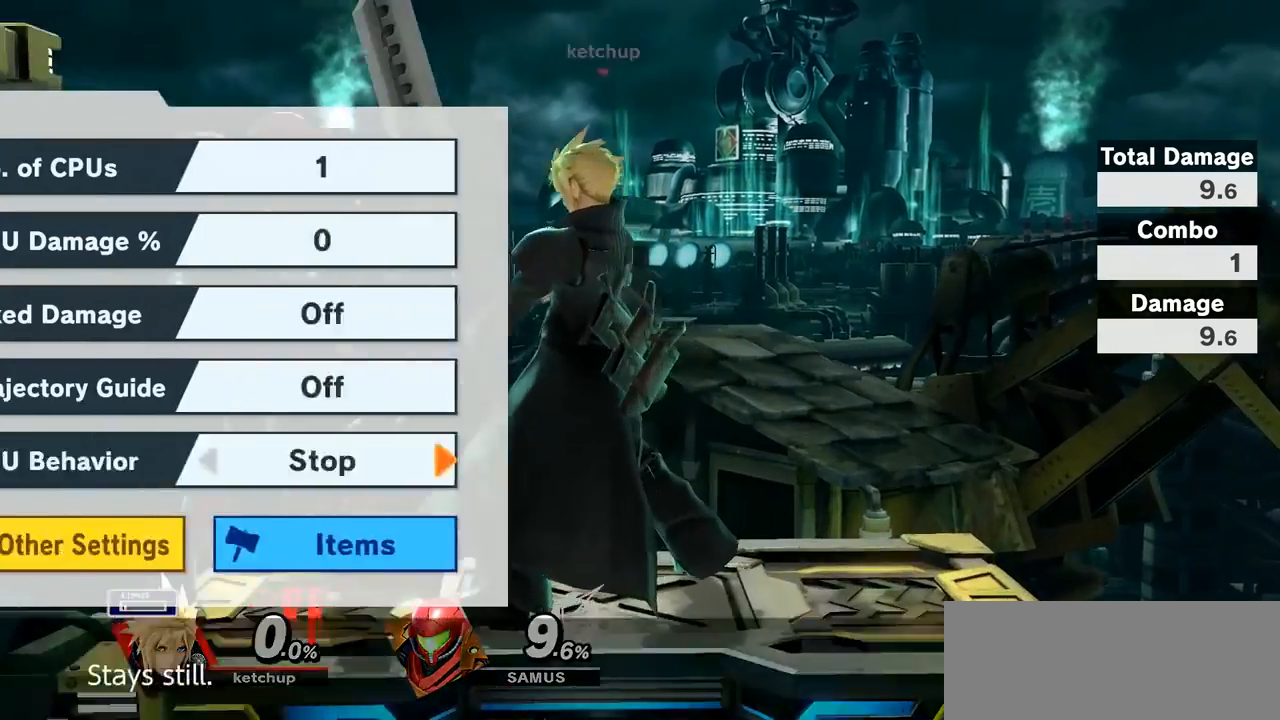
{"buttons": [], "left_stick": "up", "right_stick": "center", "events": [[167, "left_stick", "down"], [350, "left_stick", "center"], [450, "left_stick", "up"]]}
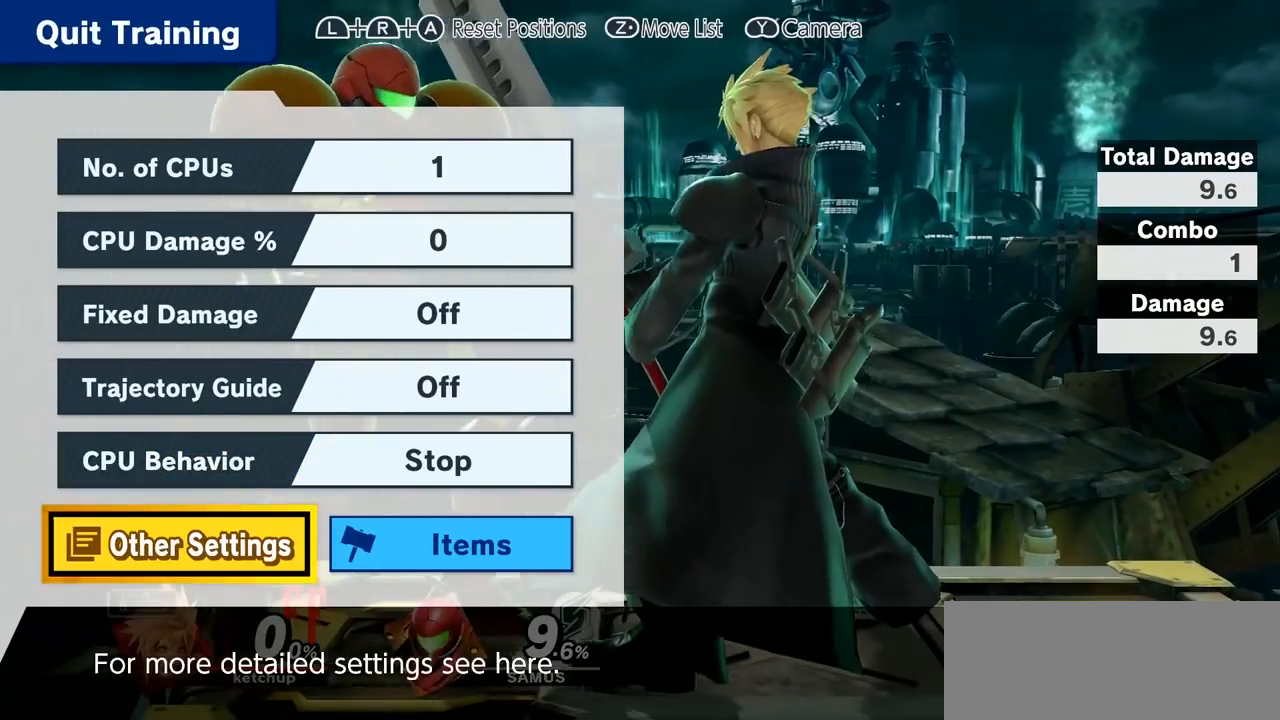
{"buttons": [], "left_stick": "up", "right_stick": "center", "events": [[100, "left_stick", "center"], [200, "left_stick", "up"]]}
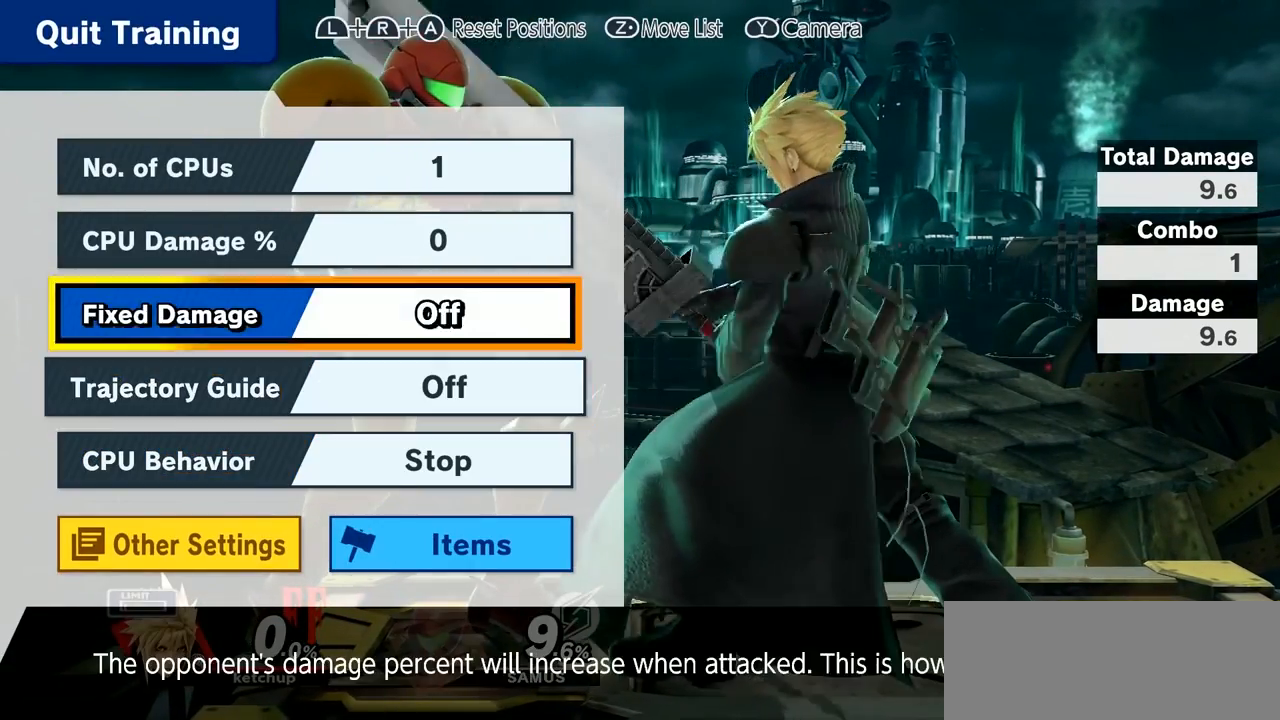
{"buttons": [], "left_stick": "right", "right_stick": "center", "events": [[67, "left_stick", "center"], [117, "left_stick", "up-left"], [233, "left_stick", "center"], [333, "left_stick", "right"]]}
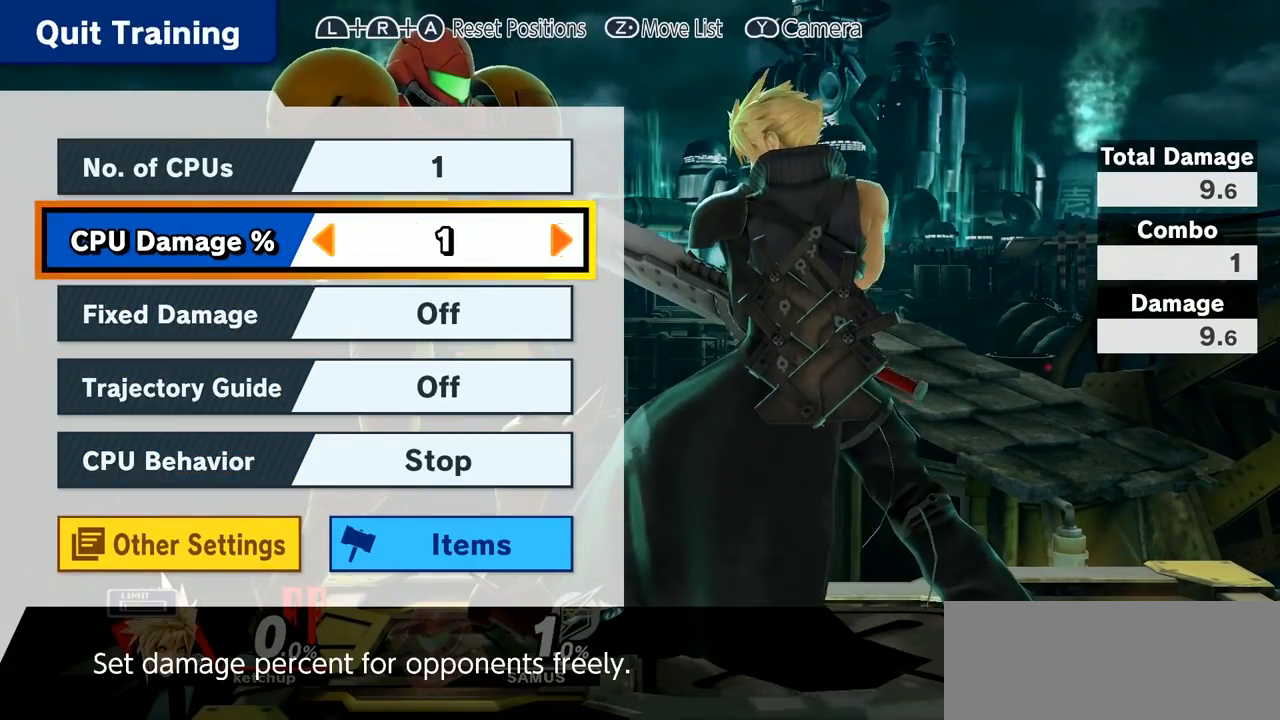
{"buttons": [], "left_stick": "right", "right_stick": "center", "events": []}
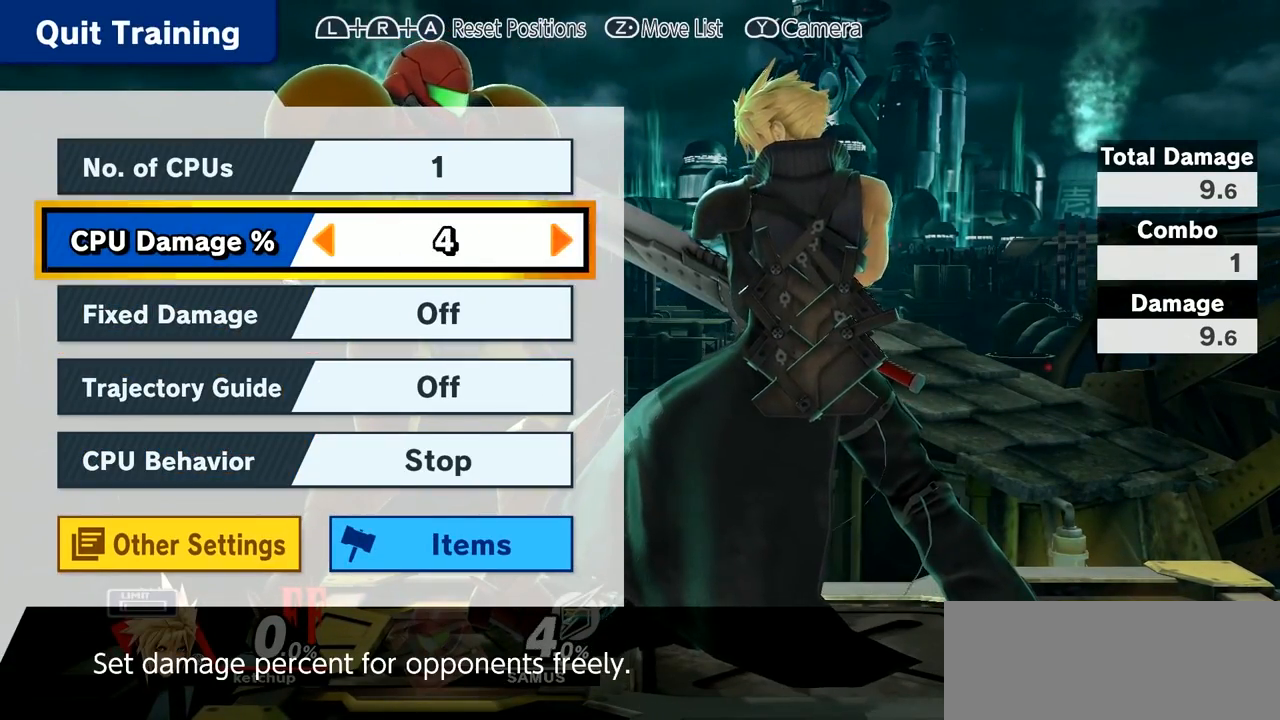
{"buttons": [], "left_stick": "right", "right_stick": "center", "events": []}
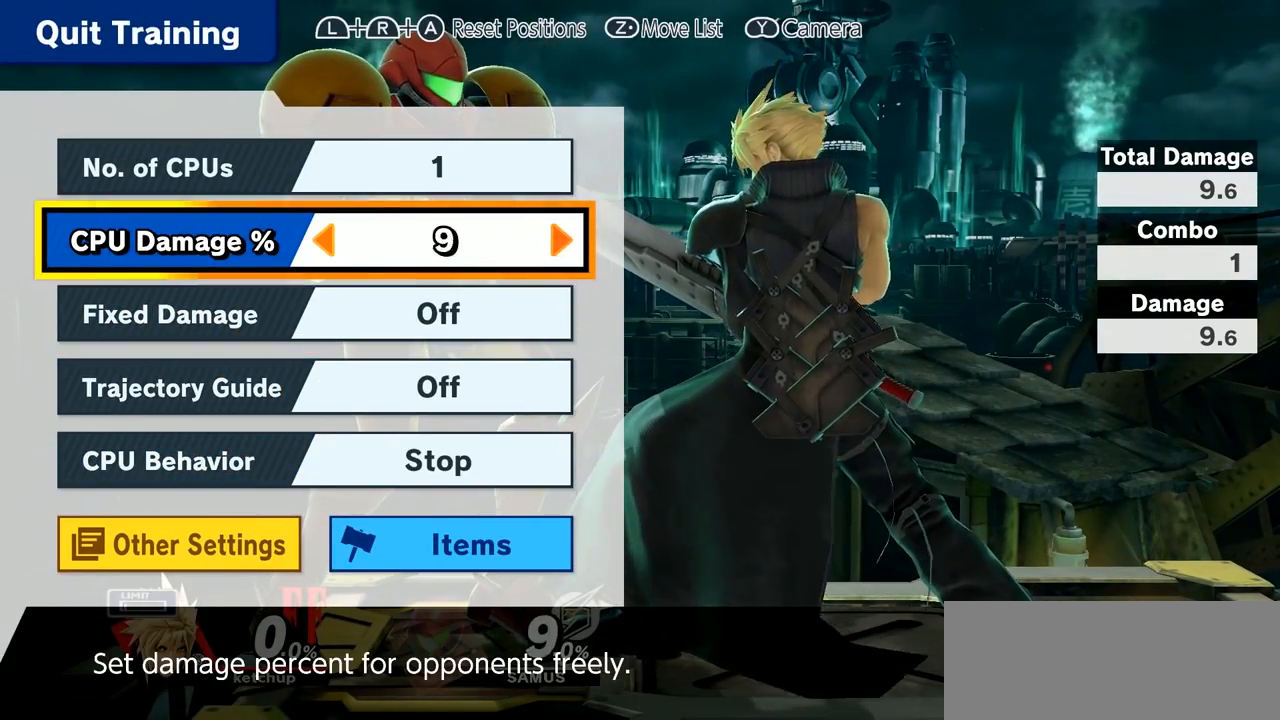
{"buttons": [], "left_stick": "right", "right_stick": "center", "events": []}
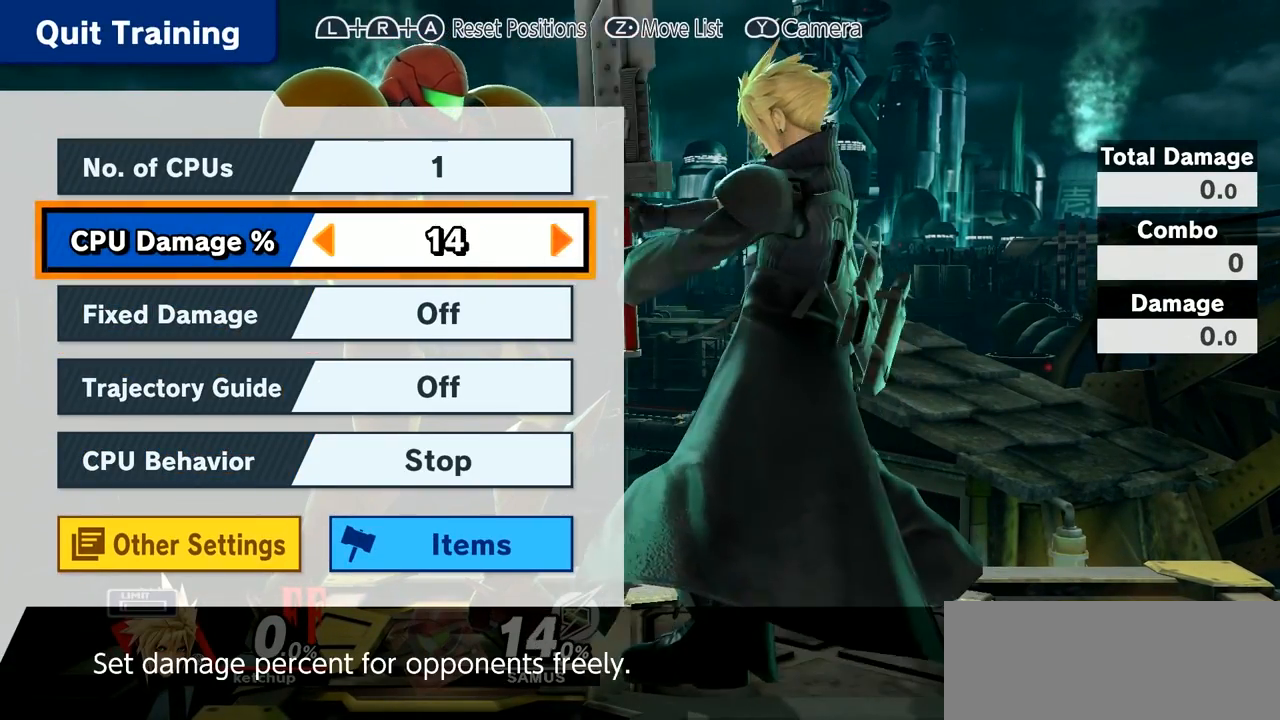
{"buttons": [], "left_stick": "right", "right_stick": "center", "events": []}
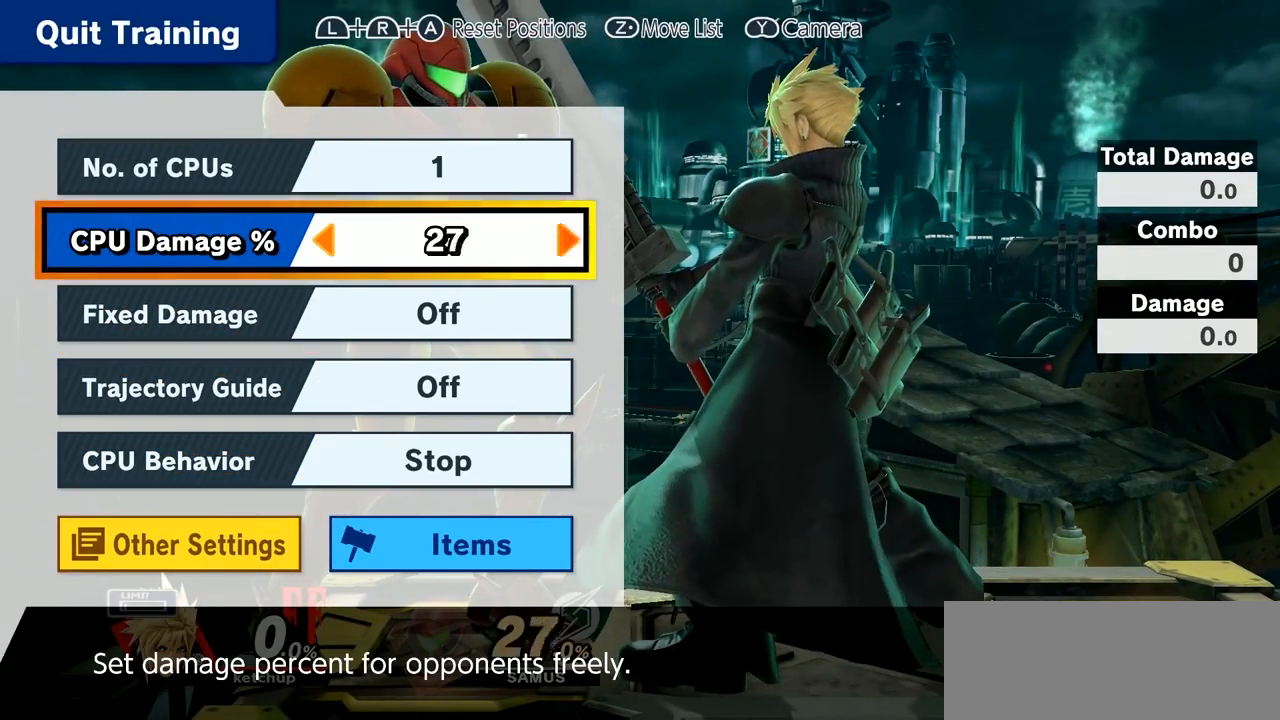
{"buttons": [], "left_stick": "right", "right_stick": "center", "events": []}
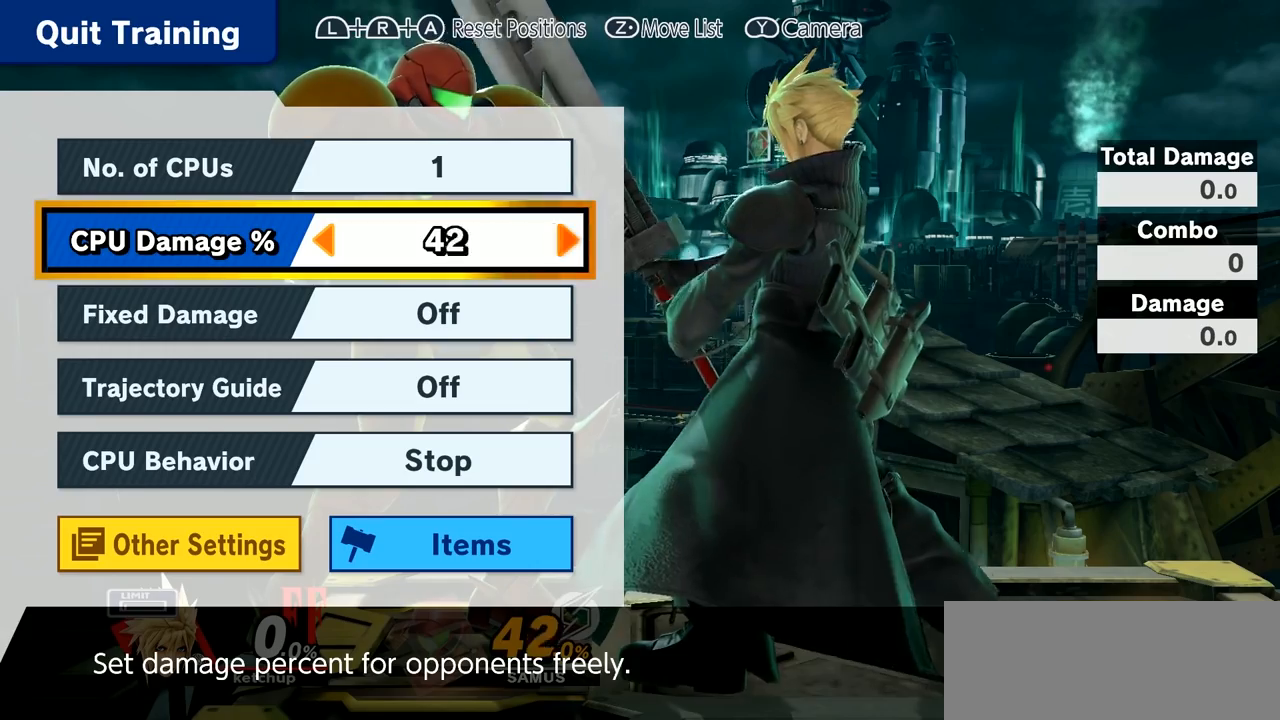
{"buttons": [], "left_stick": "right", "right_stick": "center", "events": []}
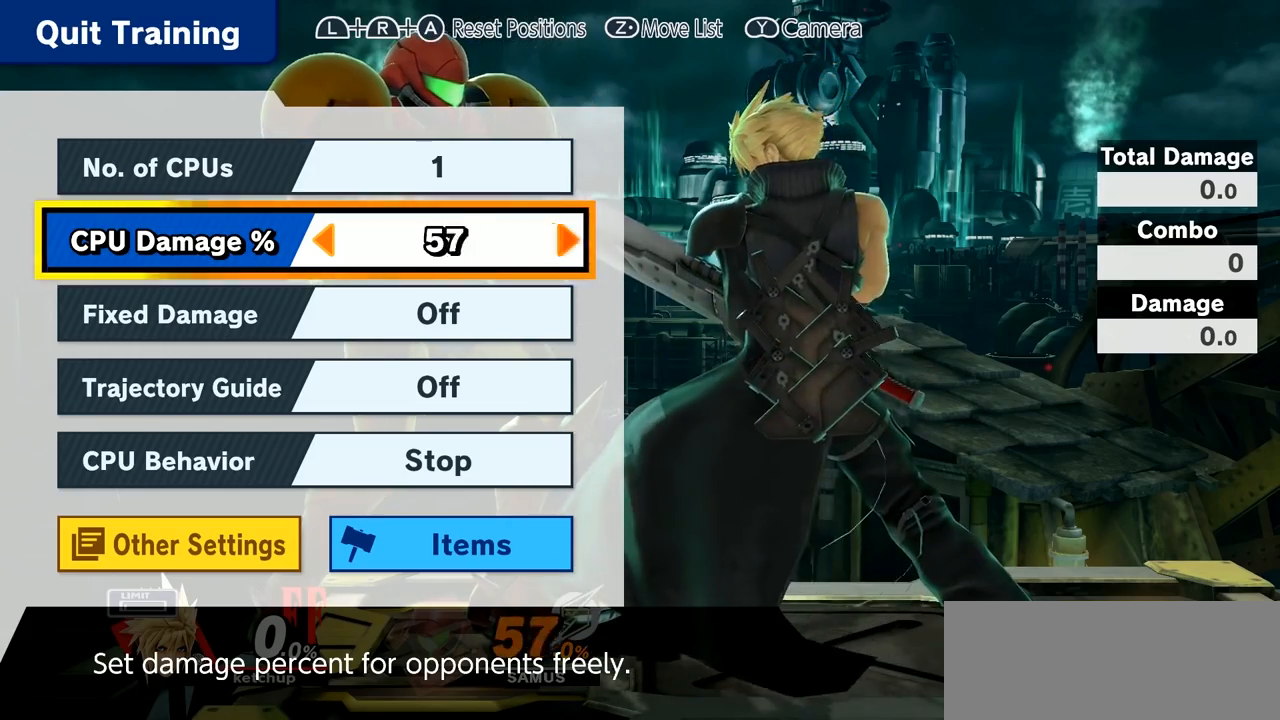
{"buttons": [], "left_stick": "right", "right_stick": "center", "events": []}
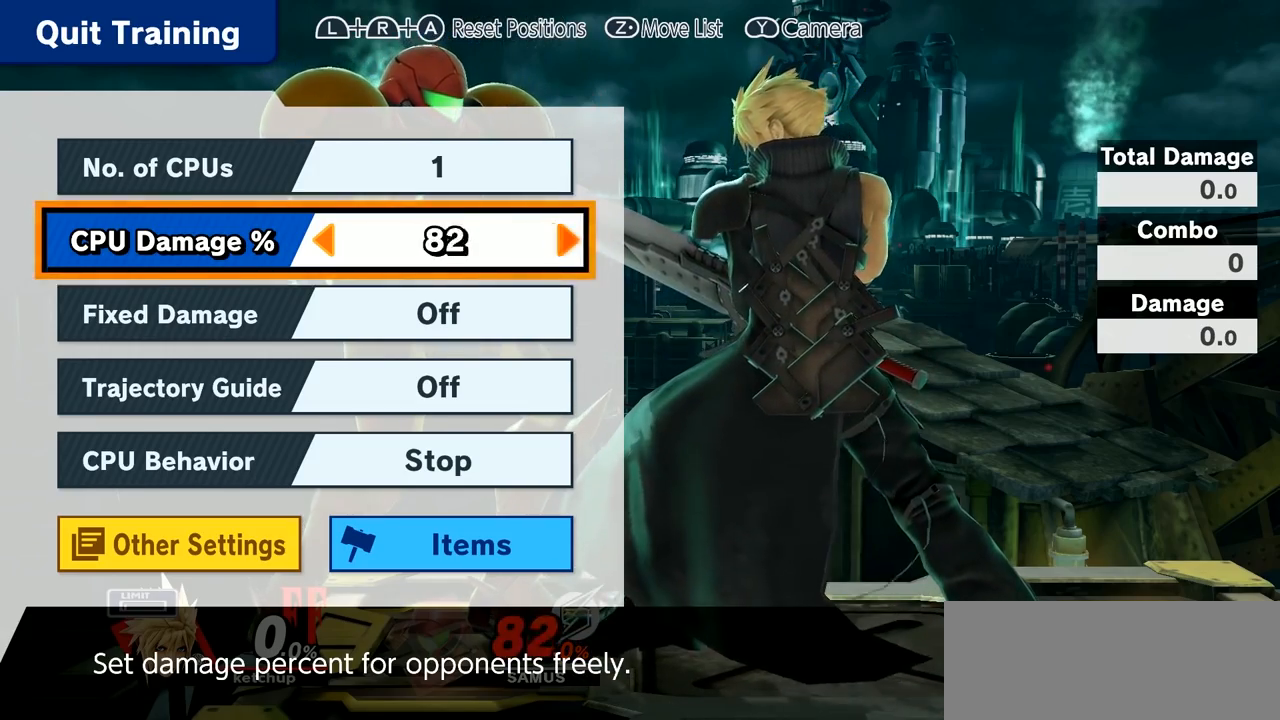
{"buttons": [], "left_stick": "left", "right_stick": "center", "events": [[367, "left_stick", "center"], [500, "left_stick", "left"]]}
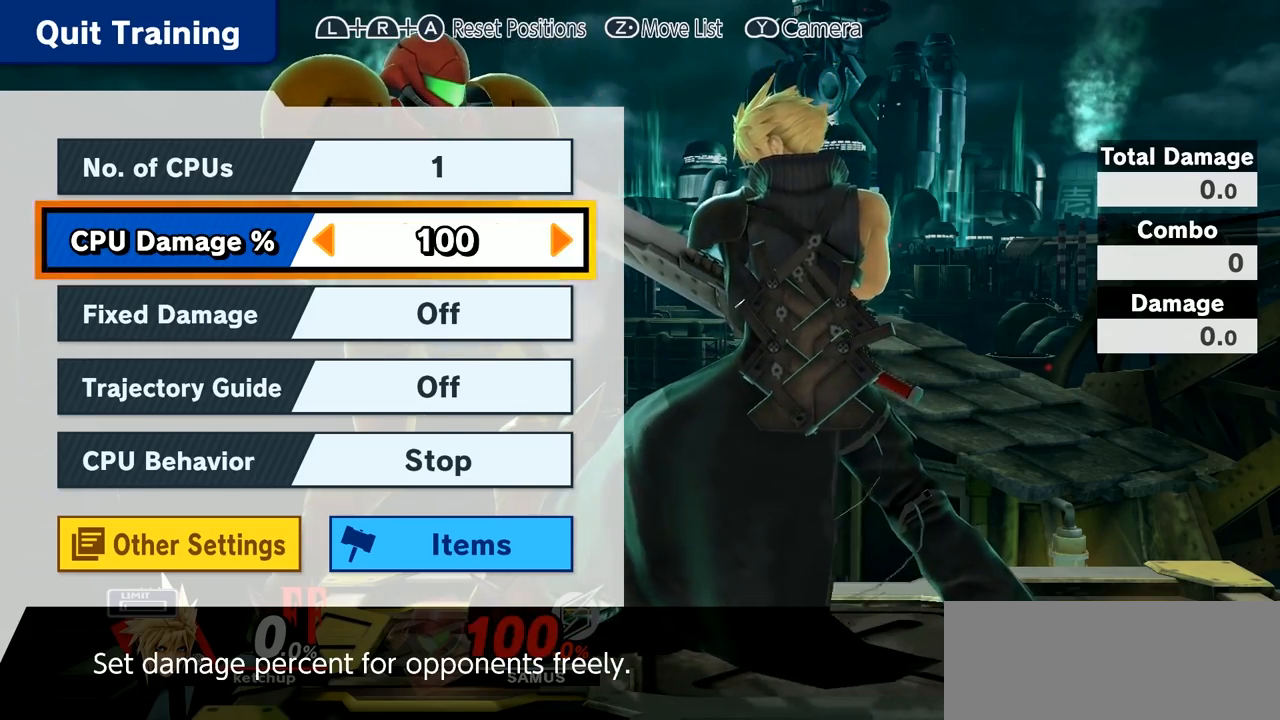
{"buttons": [], "left_stick": "right", "right_stick": "center", "events": [[333, "left_stick", "center"], [450, "left_stick", "right"]]}
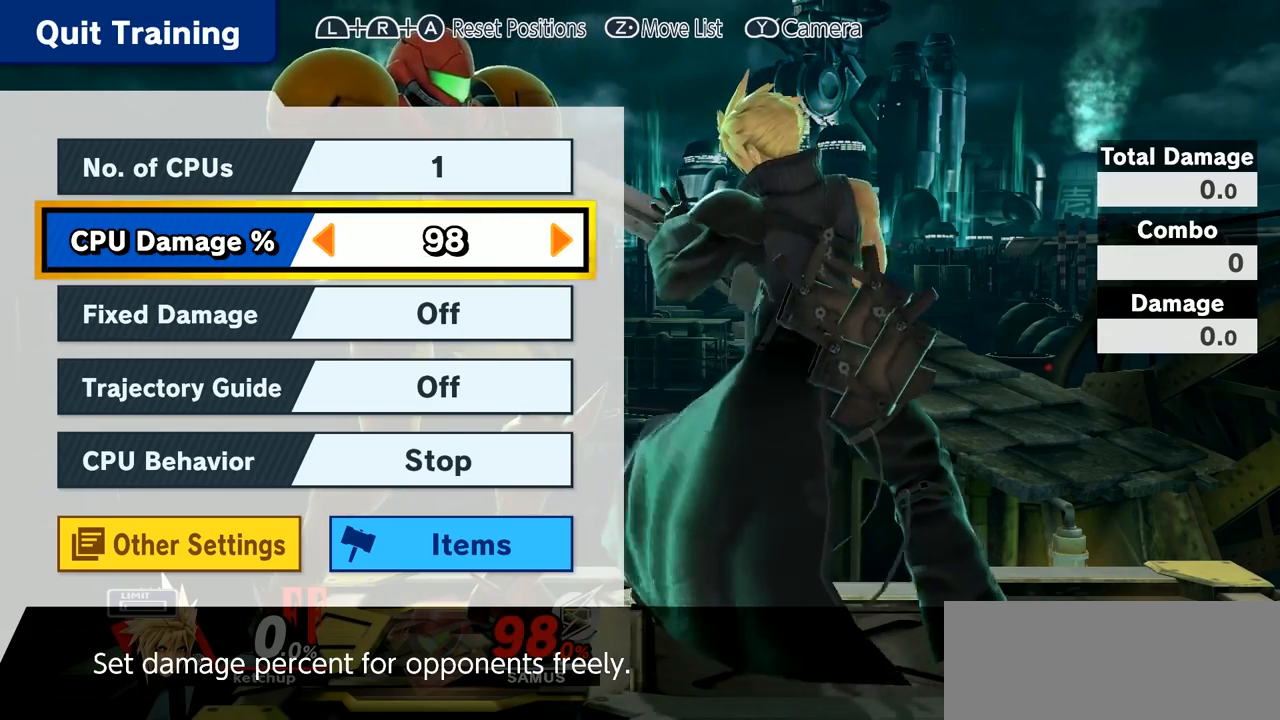
{"buttons": [], "left_stick": "center", "right_stick": "center", "events": [[283, "left_stick", "center"]]}
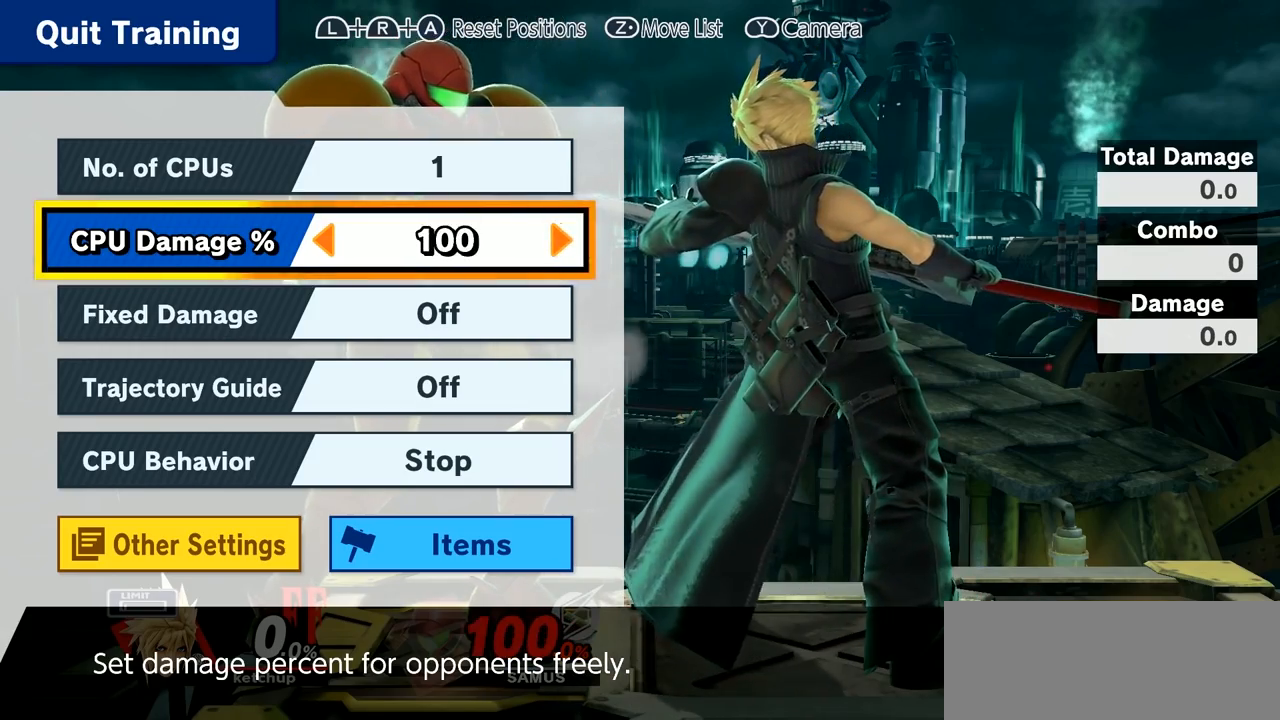
{"buttons": [], "left_stick": "center", "right_stick": "center", "events": [[33, "START", "down"], [117, "START", "up"], [250, "left_stick", "down"], [317, "B", "down"], [433, "left_stick", "center"], [467, "B", "up"]]}